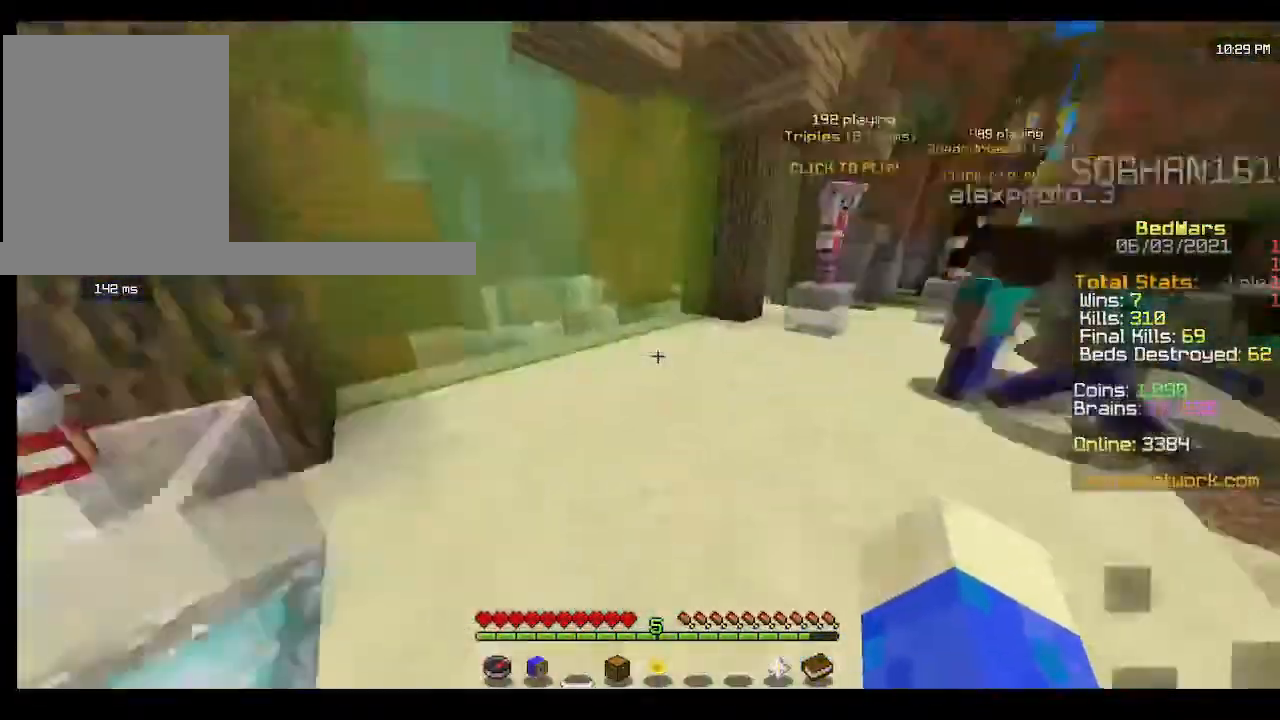
Gameplay with keyboard and mouse; each line is a JSON object with the keys and mouse buttons held at the frame after it. "events" lists presses ("down") and releases ("up") of "a", "d", "s", "w", "mouse_left" and "mouse_right" between this image and that frame as [ms after this image, input, new state], when the widget could be followed in between. "mouse_left", "mouse_right" = the "left", "right" buttons of the "mouse" list. No other keys are recorded. Fast repeated clicks can show as one long hold. Mouse movement is not recorded.
{"keys": ["w"], "mouse": [], "events": [[333, "mouse_left", "down"], [500, "mouse_left", "up"]]}
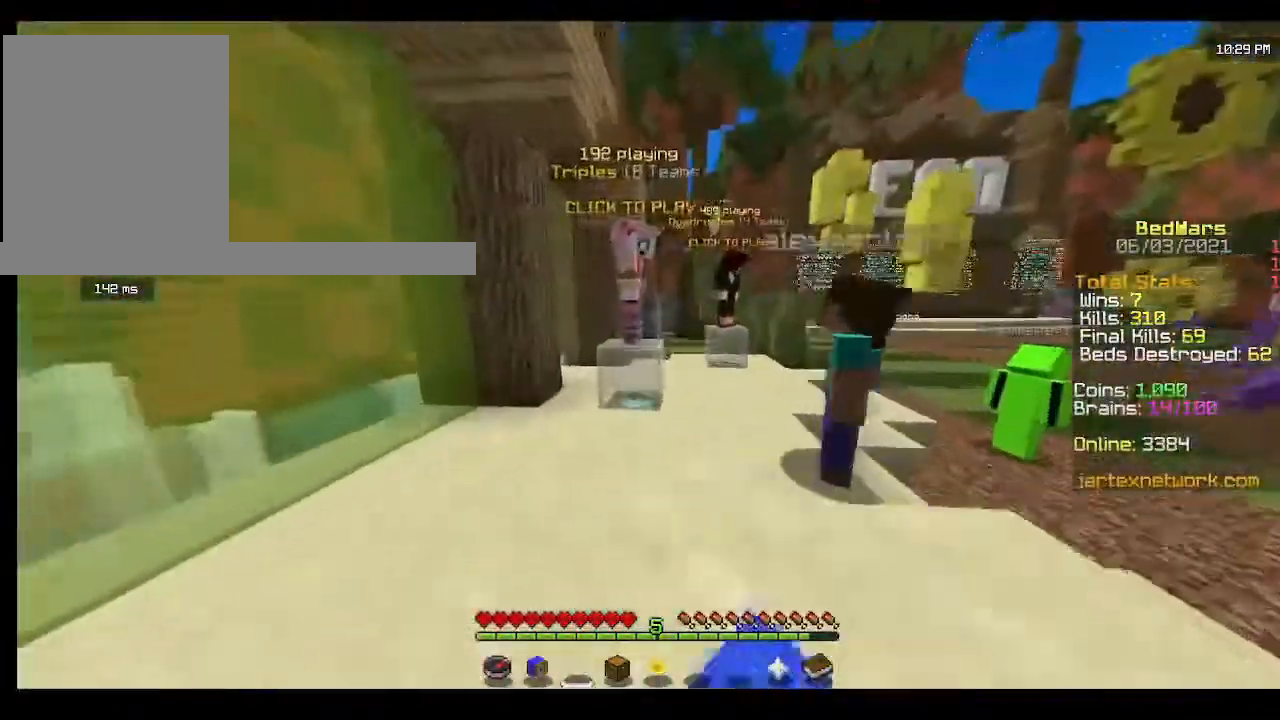
{"keys": ["w"], "mouse": [], "events": []}
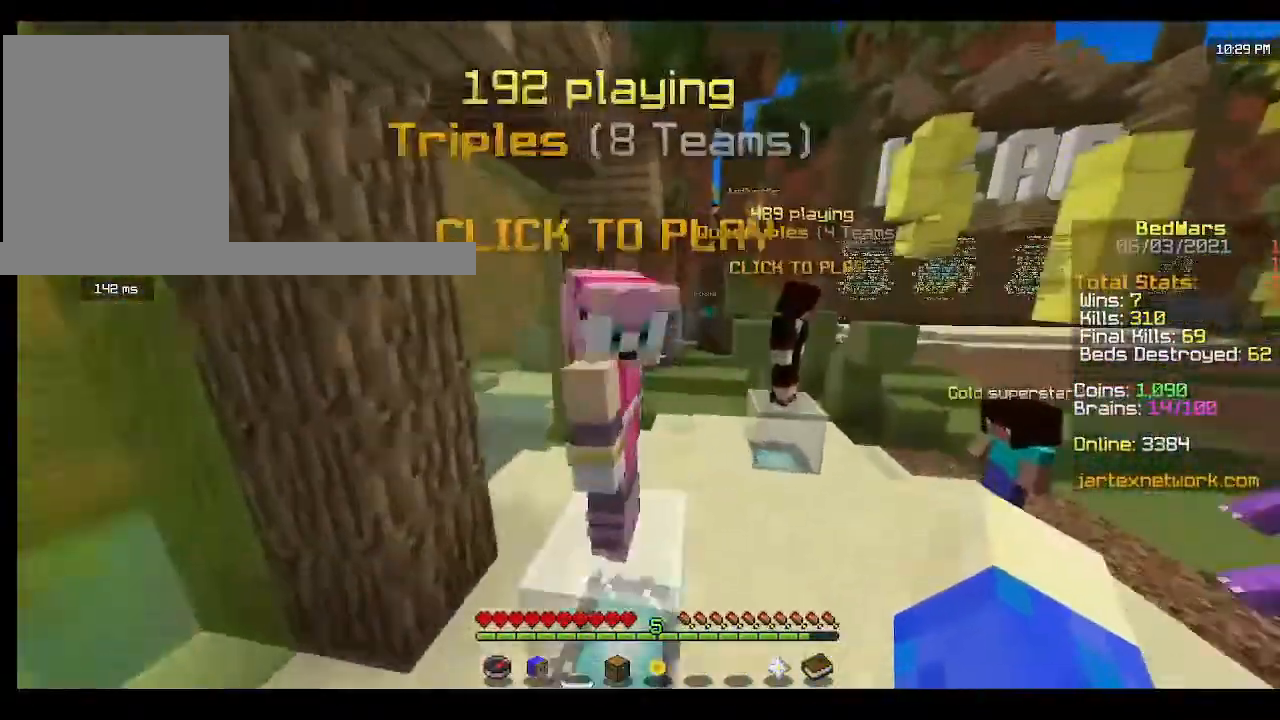
{"keys": ["w"], "mouse": [], "events": []}
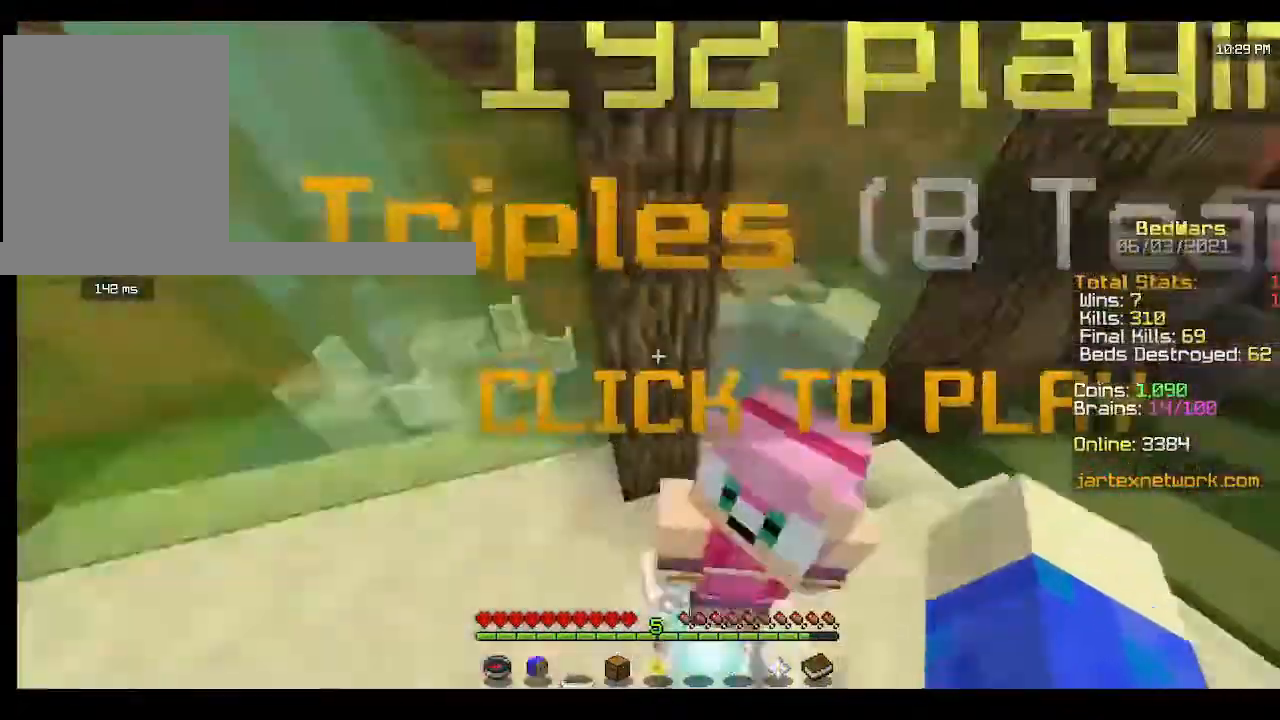
{"keys": [], "mouse": [], "events": [[333, "w", "up"]]}
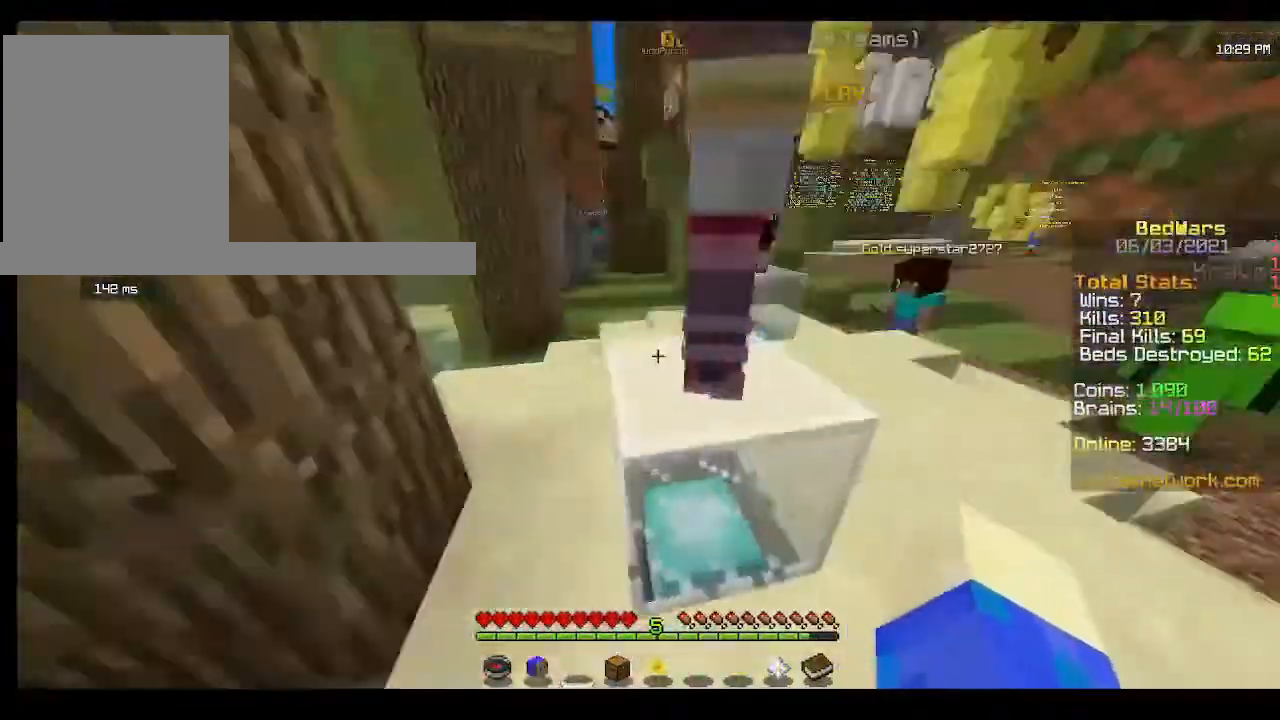
{"keys": [], "mouse": [], "events": [[300, "mouse_right", "down"], [500, "mouse_right", "up"]]}
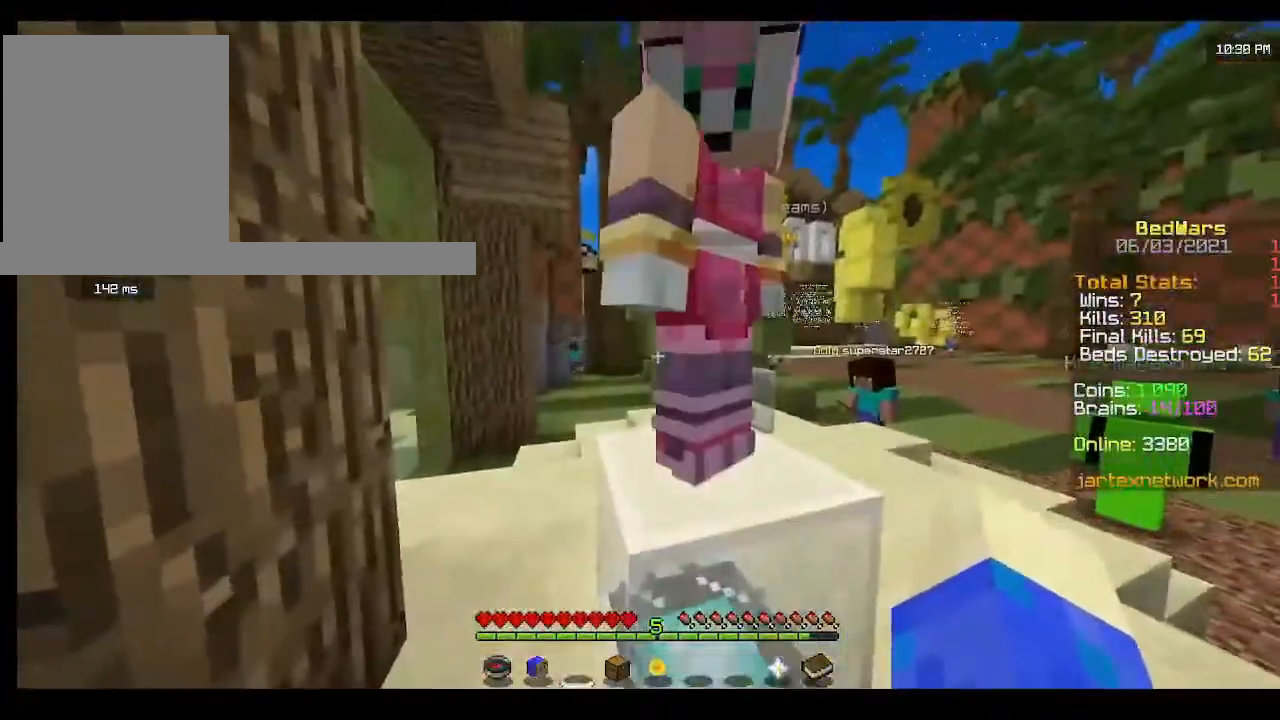
{"keys": [], "mouse": []}
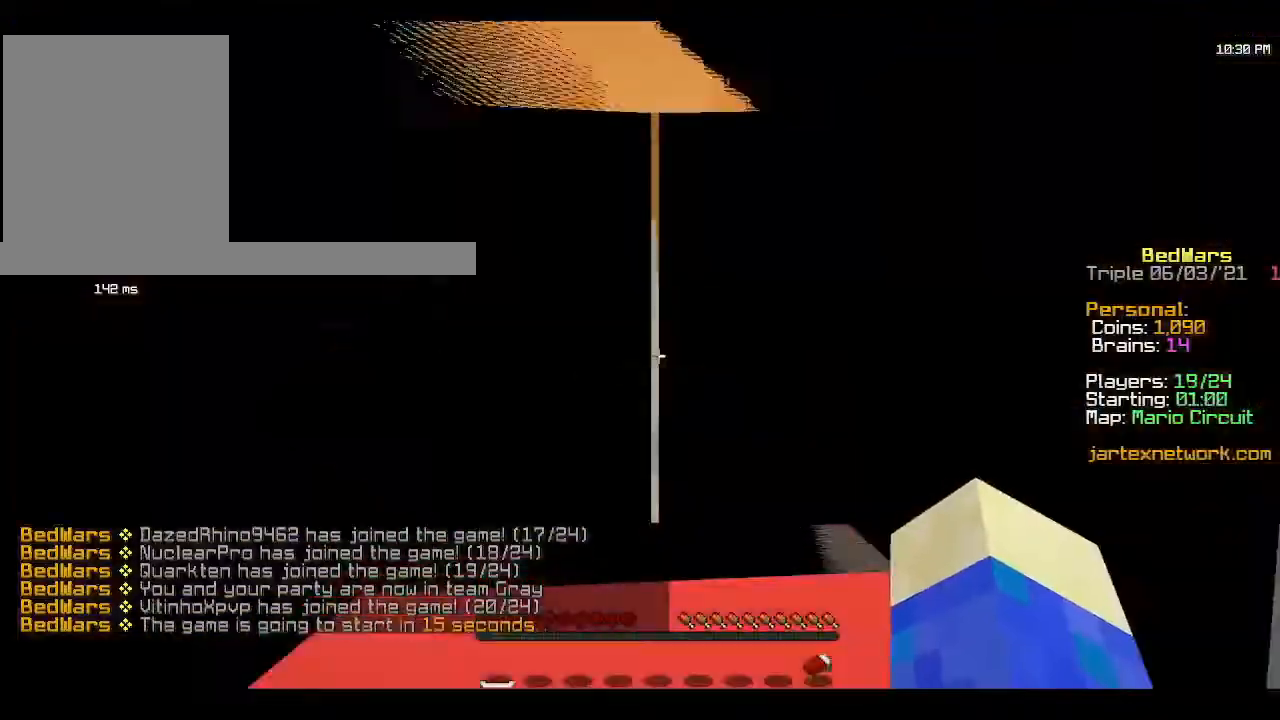
{"keys": ["w"], "mouse": [], "events": [[133, "w", "down"]]}
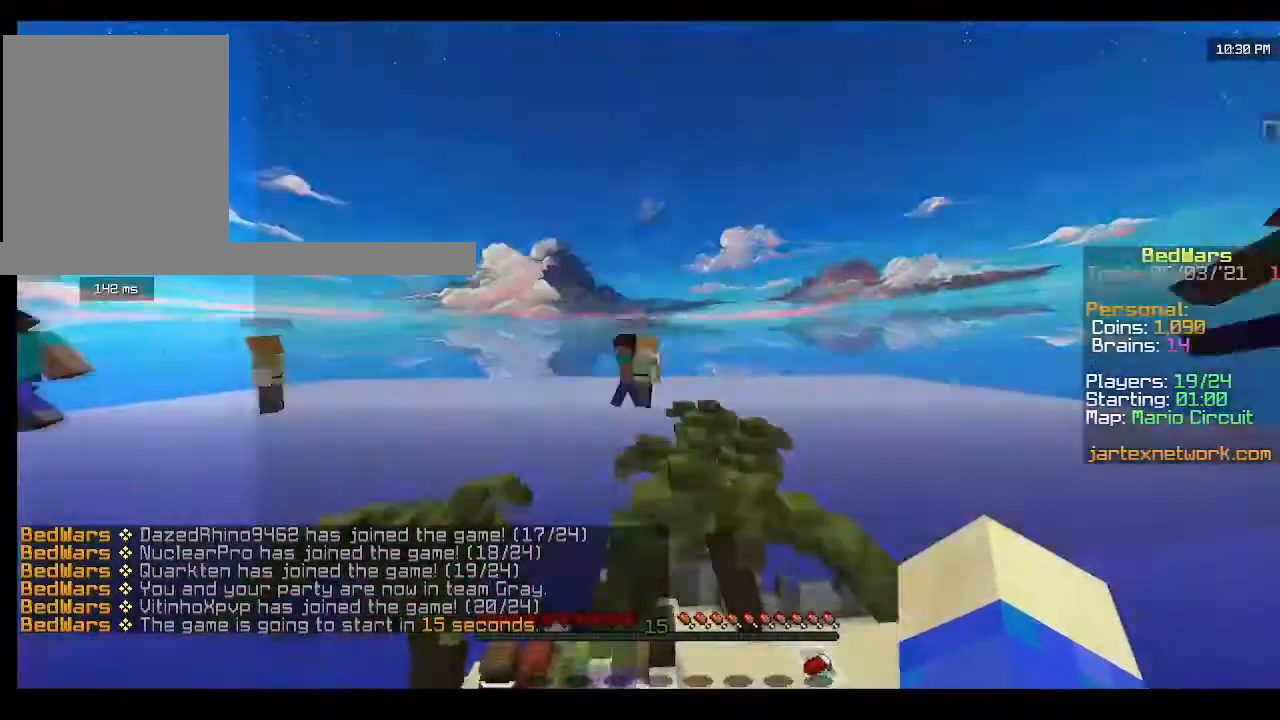
{"keys": ["w"], "mouse": [], "events": []}
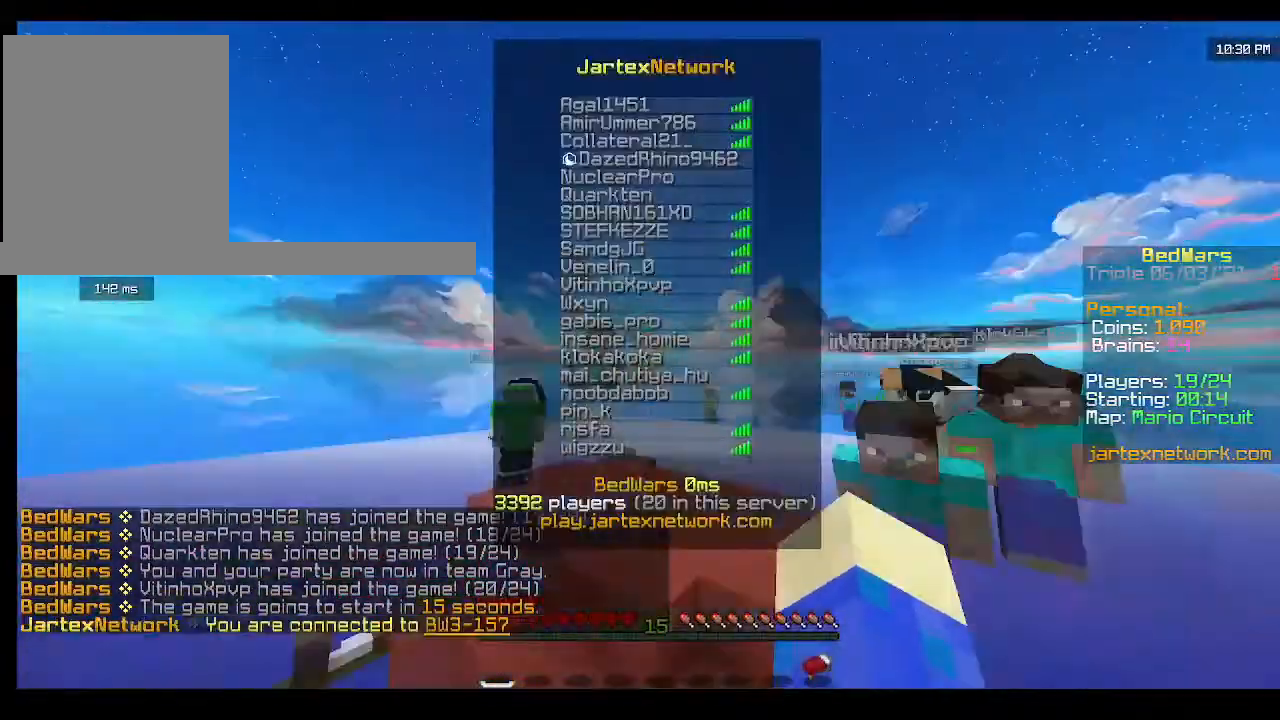
{"keys": ["s"], "mouse": [], "events": [[167, "w", "up"], [333, "s", "down"]]}
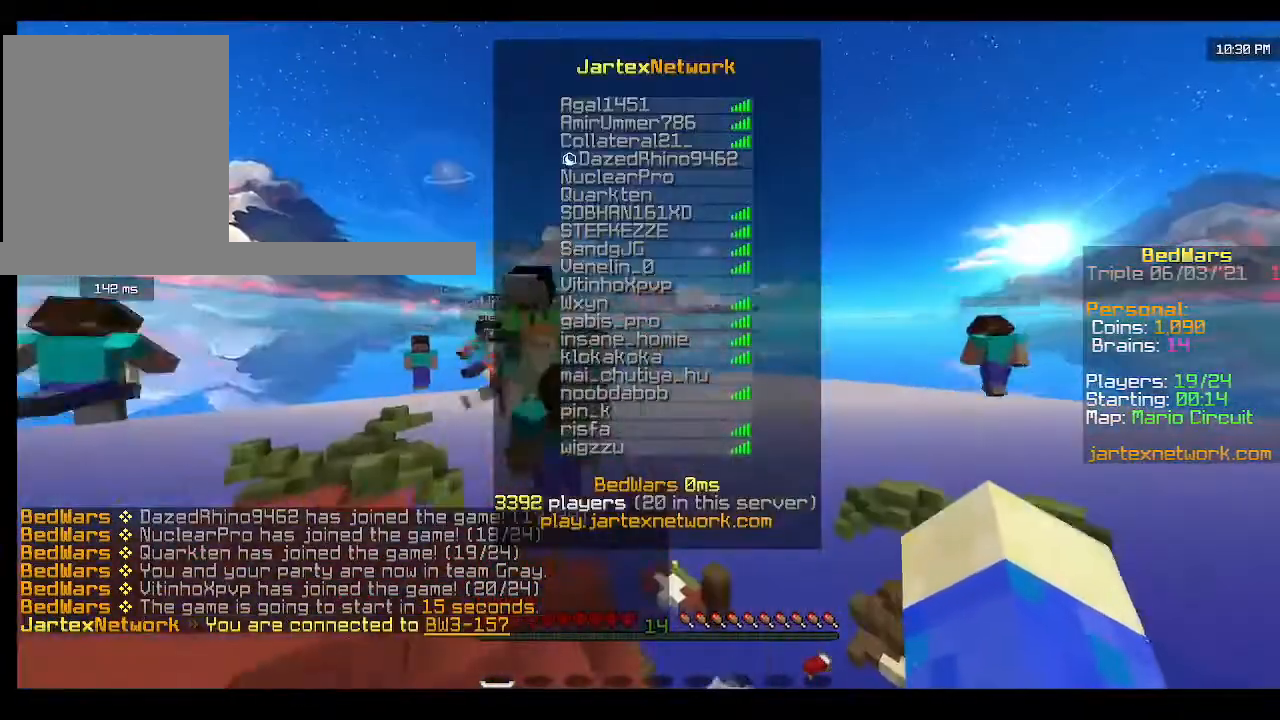
{"keys": ["w"], "mouse": ["left"], "events": [[33, "s", "up"], [133, "w", "down"], [433, "mouse_left", "down"]]}
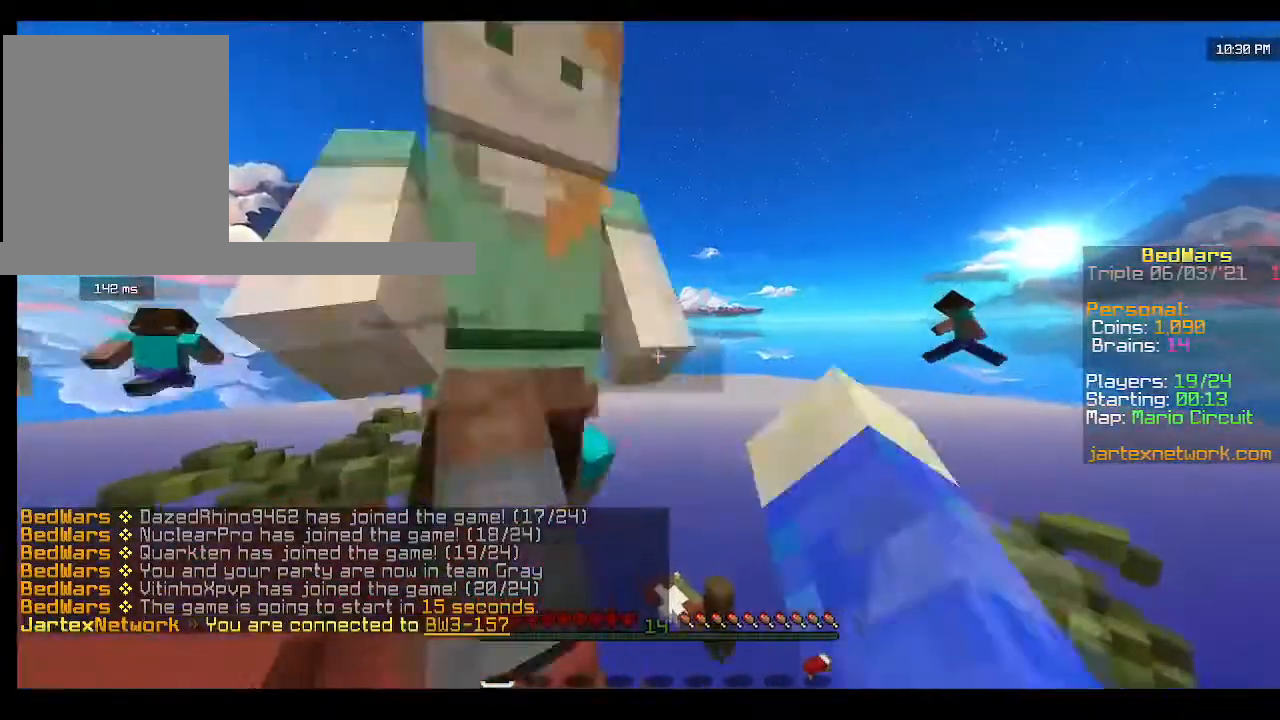
{"keys": [], "mouse": [], "events": [[100, "mouse_left", "up"], [100, "w", "up"], [267, "mouse_left", "down"], [333, "mouse_left", "up"]]}
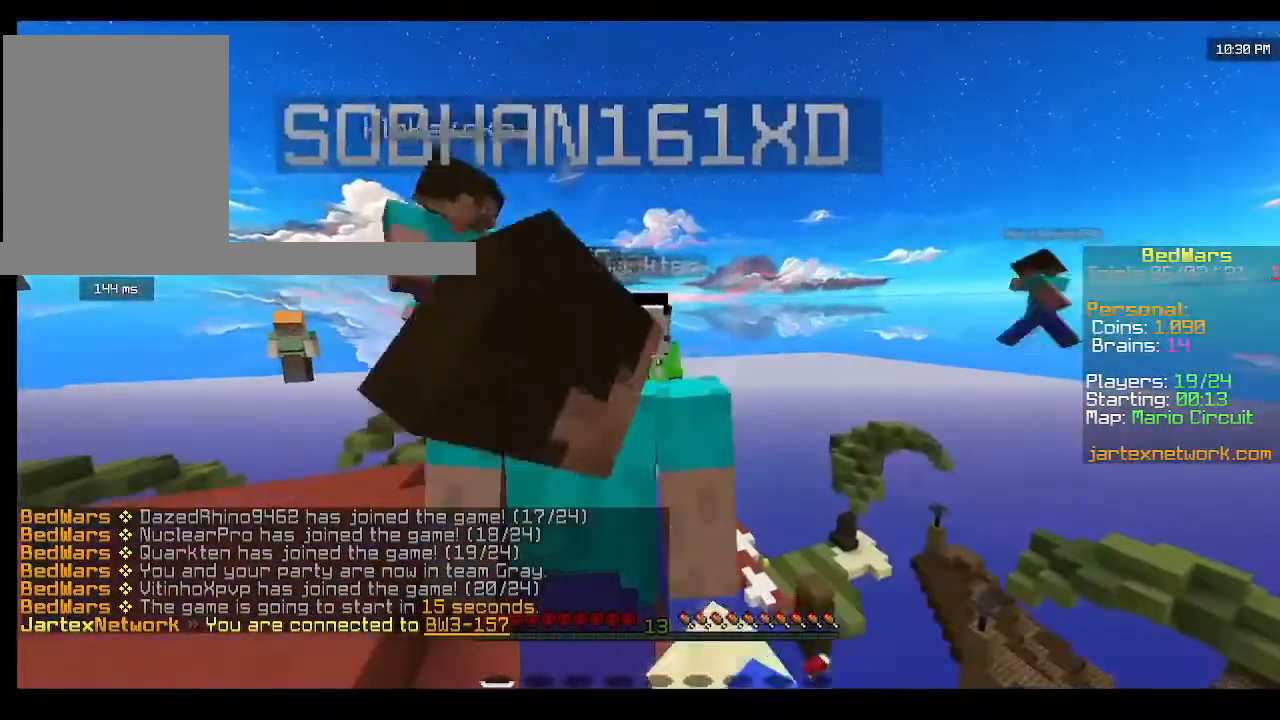
{"keys": ["w"], "mouse": ["left"], "events": [[67, "mouse_left", "down"], [233, "mouse_left", "up"], [267, "w", "down"], [300, "mouse_left", "down"]]}
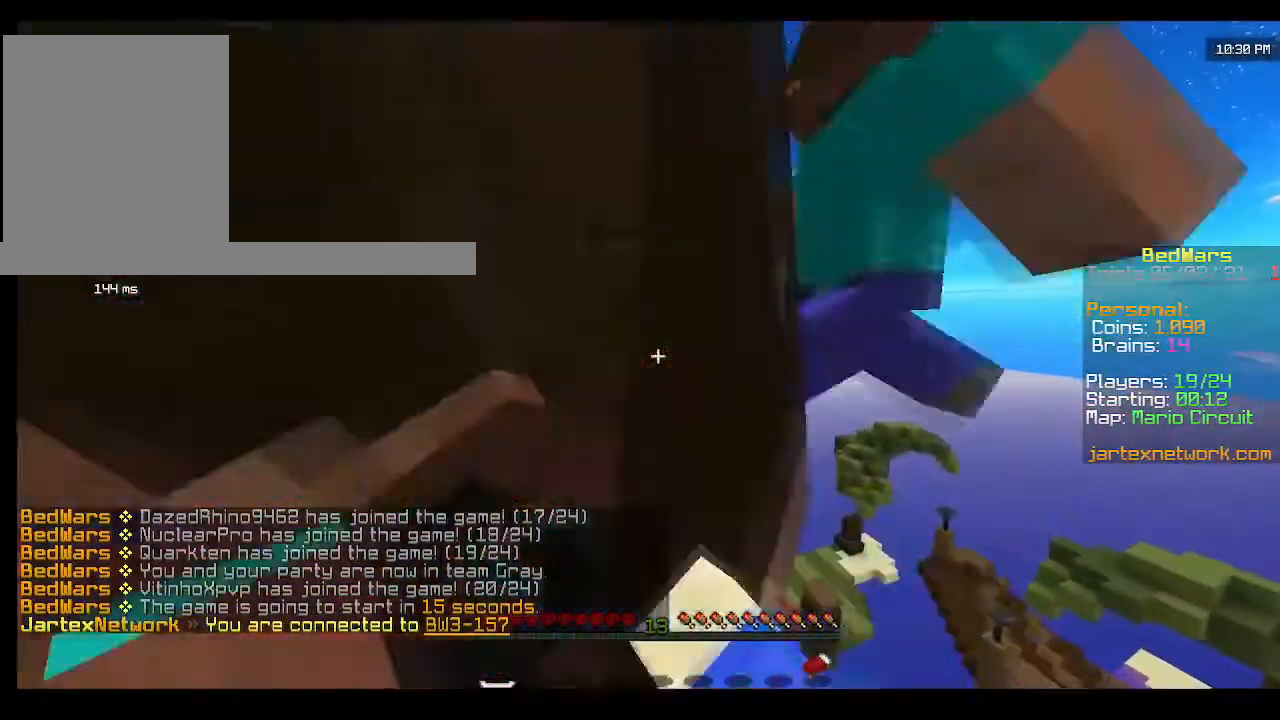
{"keys": [], "mouse": [], "events": [[100, "mouse_left", "up"], [267, "w", "up"]]}
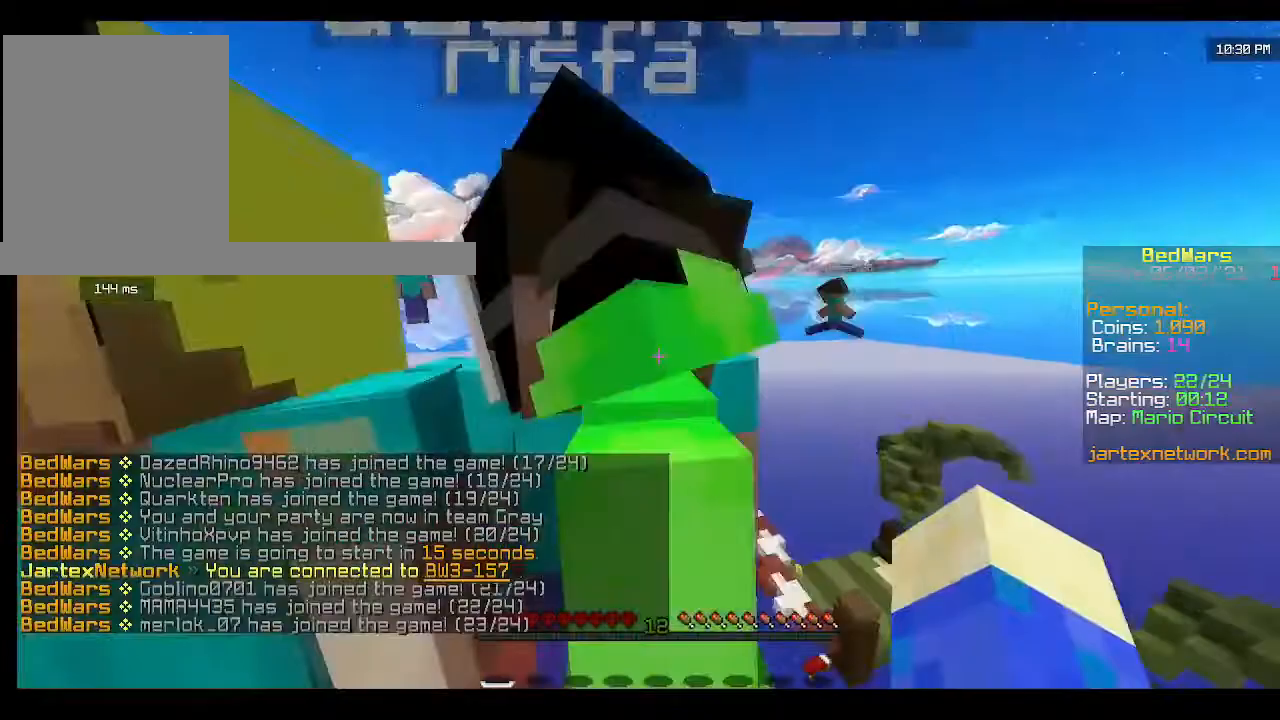
{"keys": ["w"], "mouse": ["left"], "events": [[333, "w", "down"], [433, "mouse_left", "down"]]}
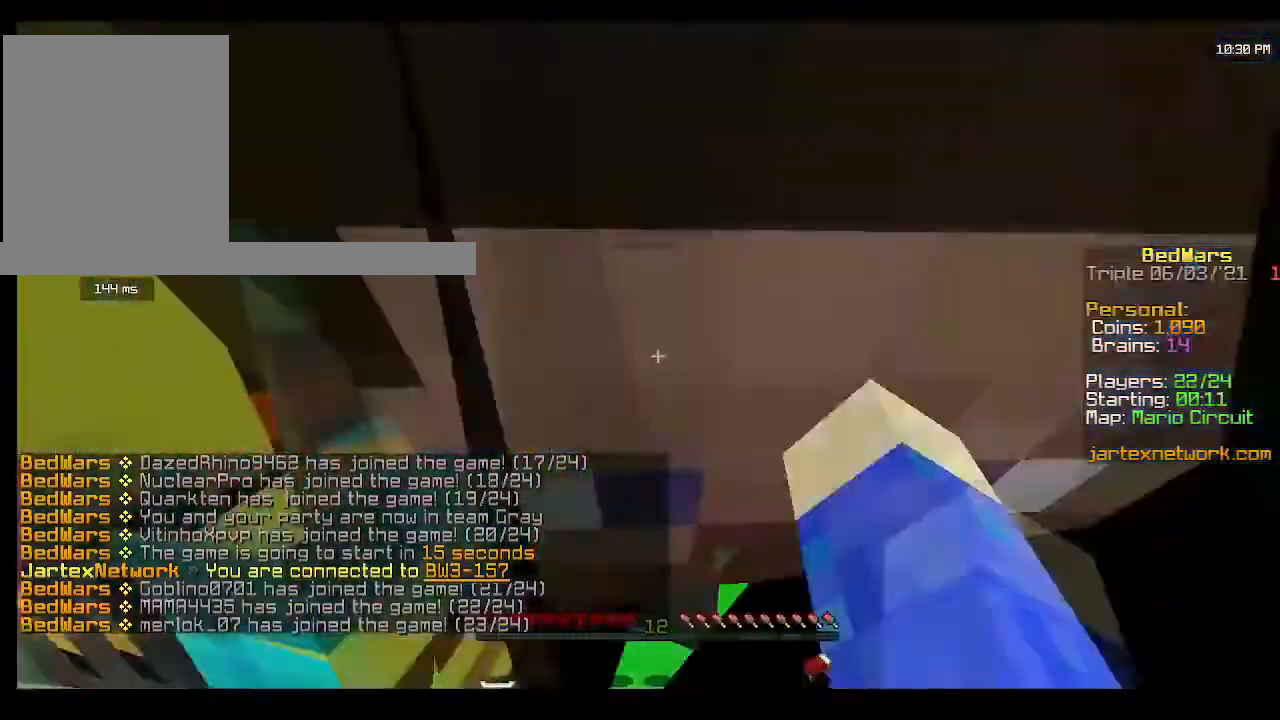
{"keys": [], "mouse": [], "events": [[200, "w", "up"], [233, "mouse_left", "up"]]}
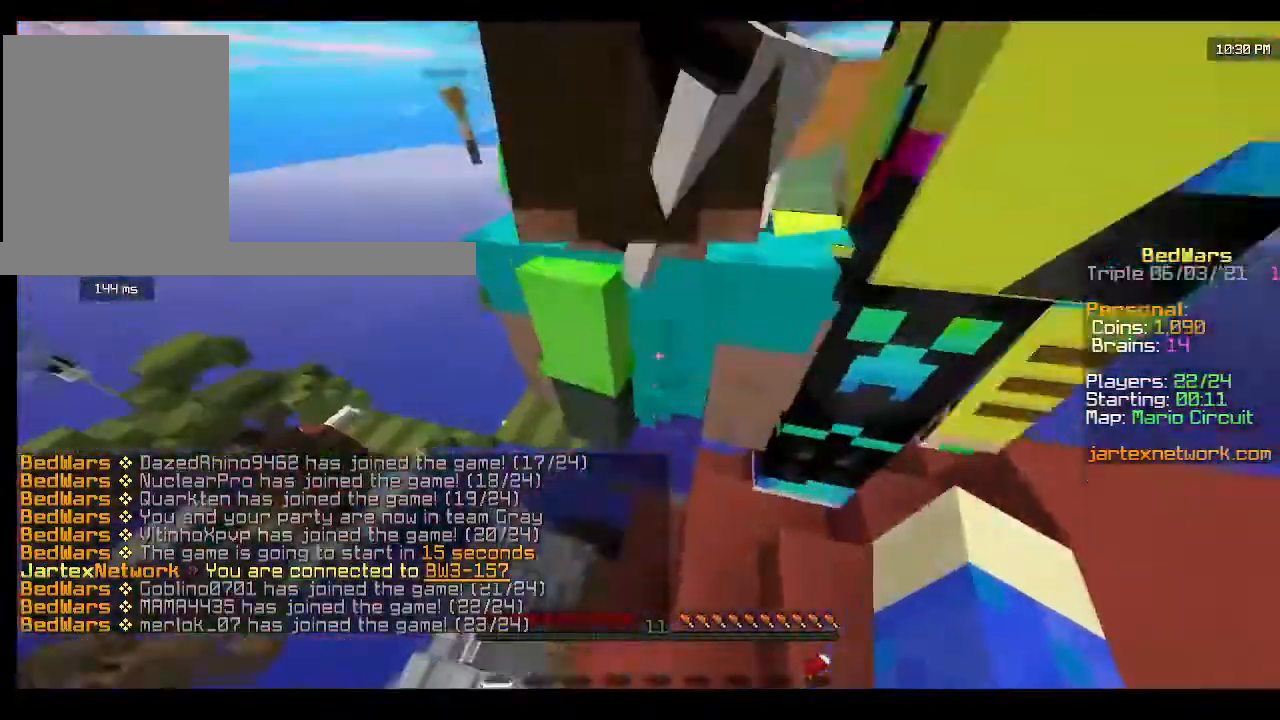
{"keys": [], "mouse": [], "events": []}
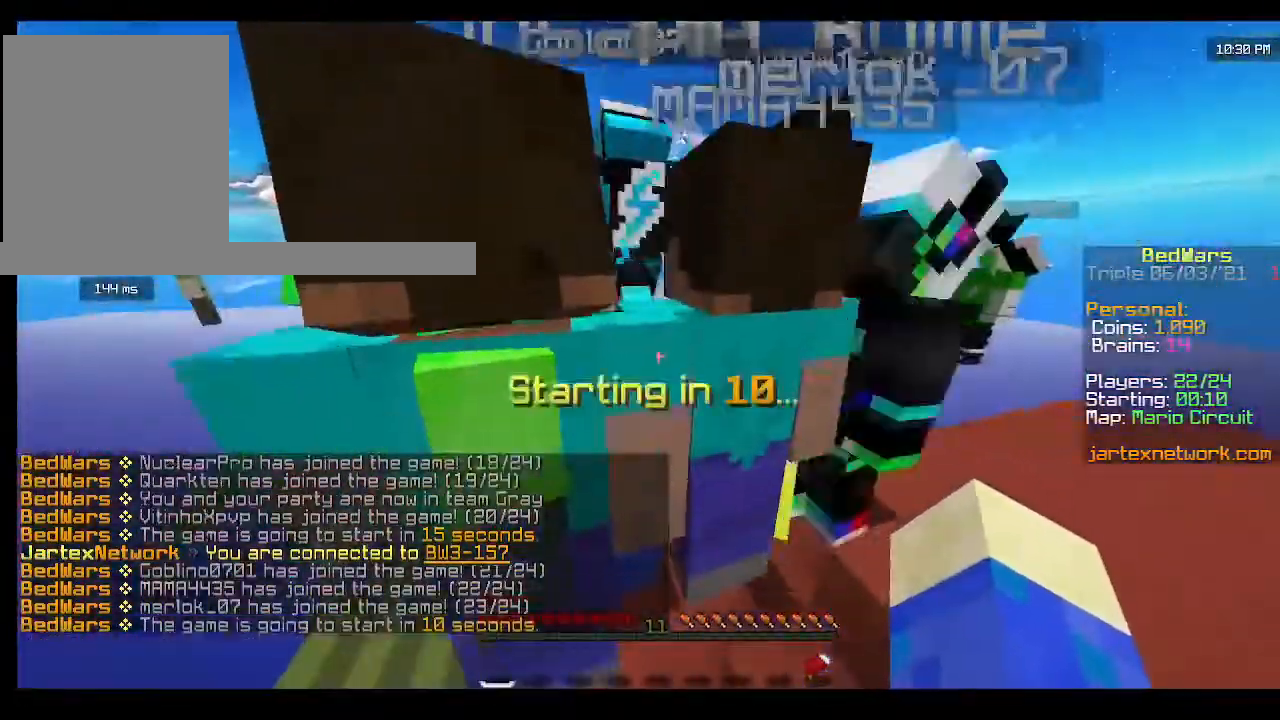
{"keys": ["w"], "mouse": [], "events": [[133, "w", "down"], [367, "mouse_left", "down"], [500, "mouse_left", "up"]]}
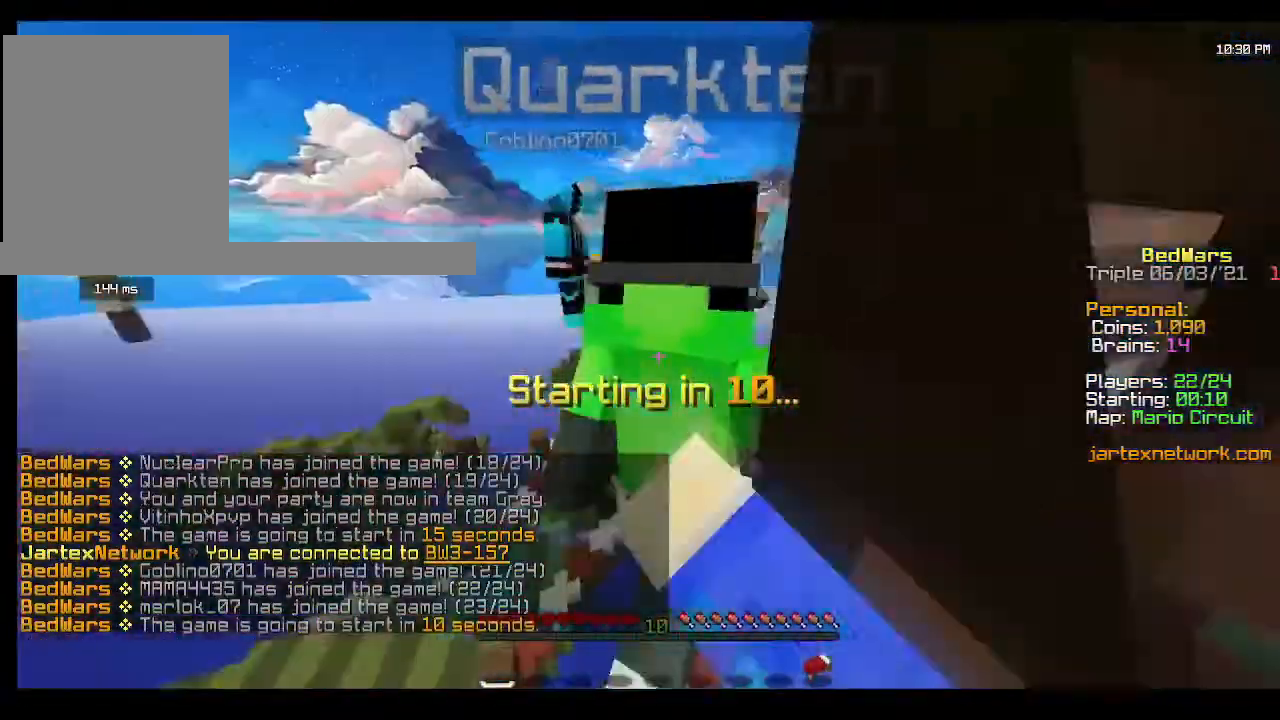
{"keys": ["w"], "mouse": [], "events": [[67, "mouse_left", "down"], [233, "mouse_left", "up"], [367, "mouse_left", "down"], [433, "mouse_left", "up"]]}
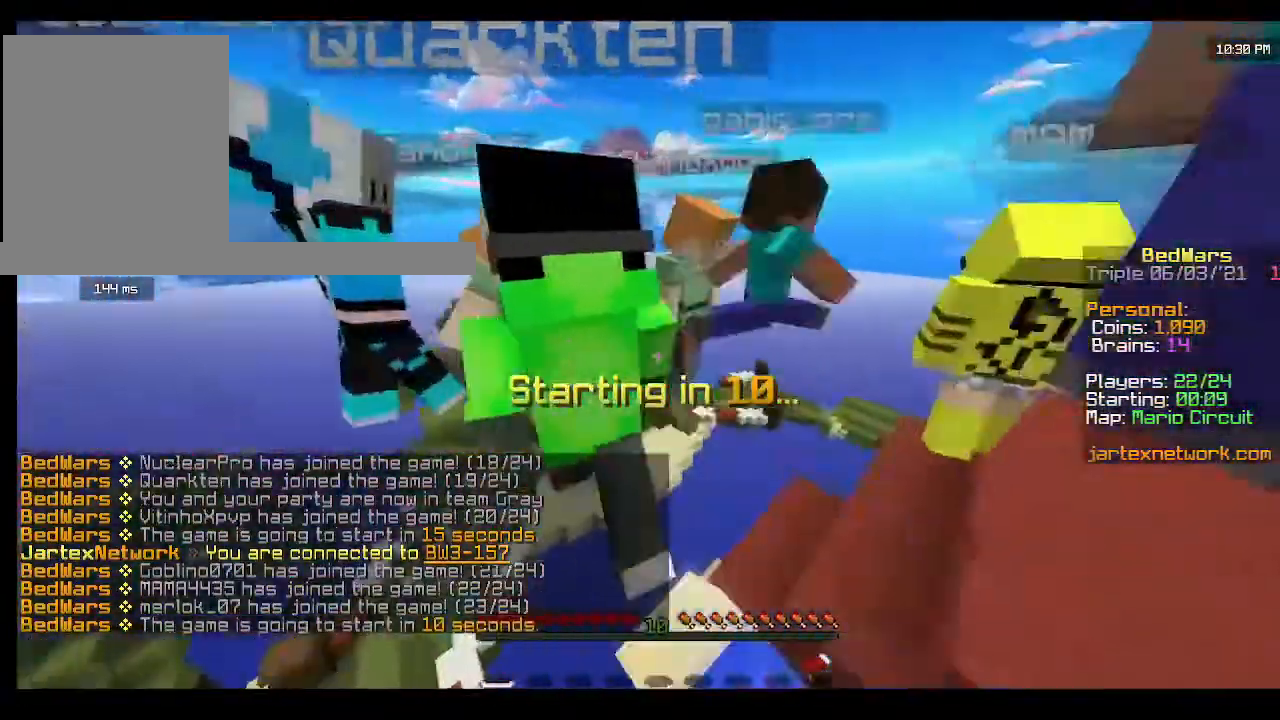
{"keys": ["w"], "mouse": [], "events": []}
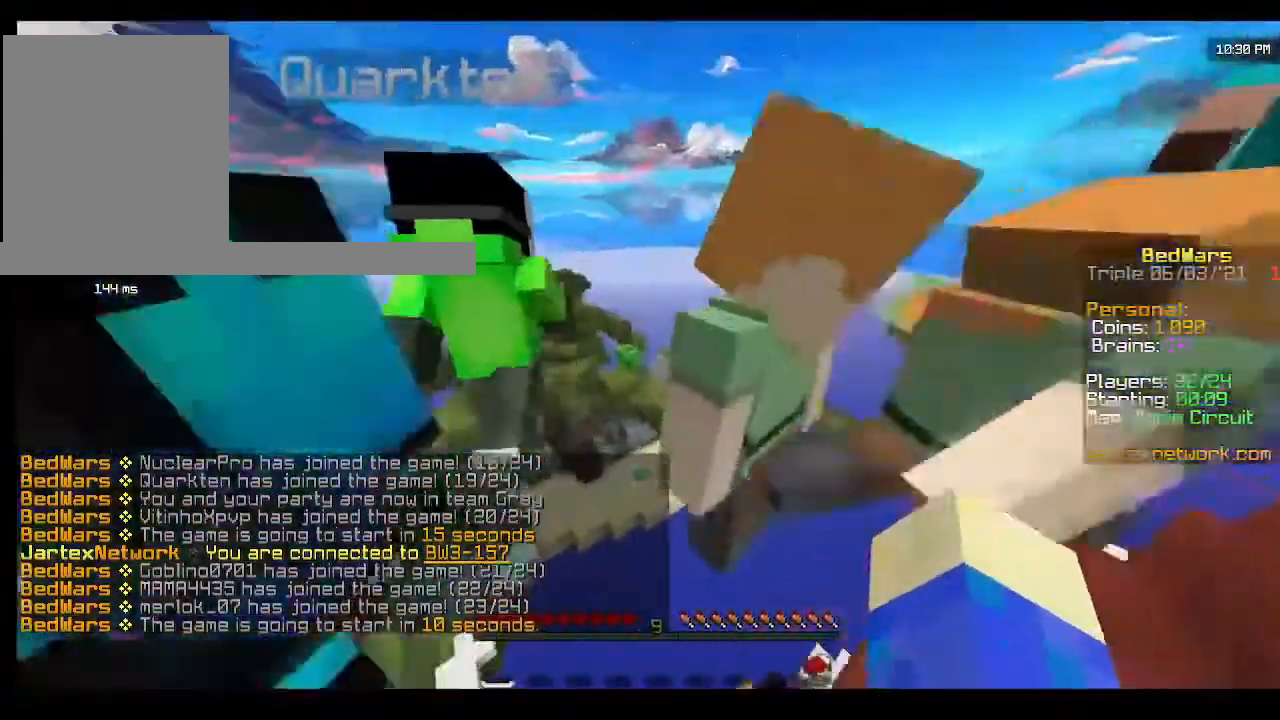
{"keys": ["w"], "mouse": [], "events": []}
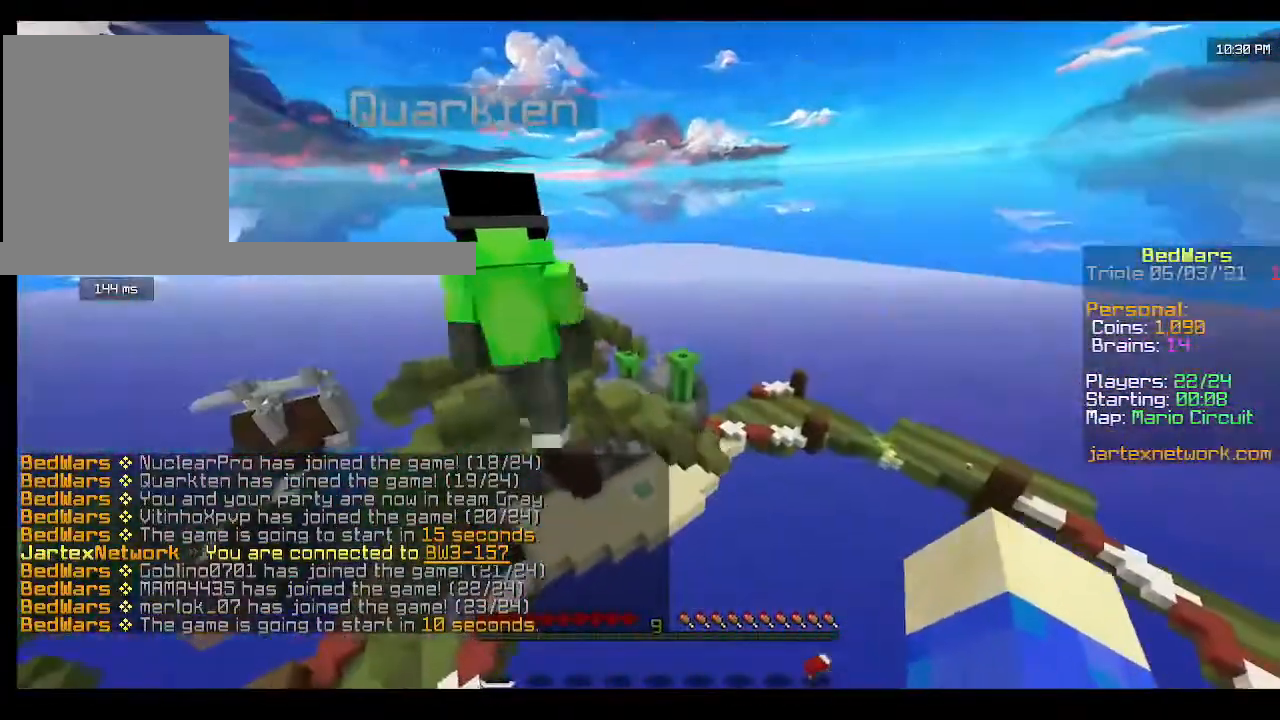
{"keys": ["w"], "mouse": [], "events": []}
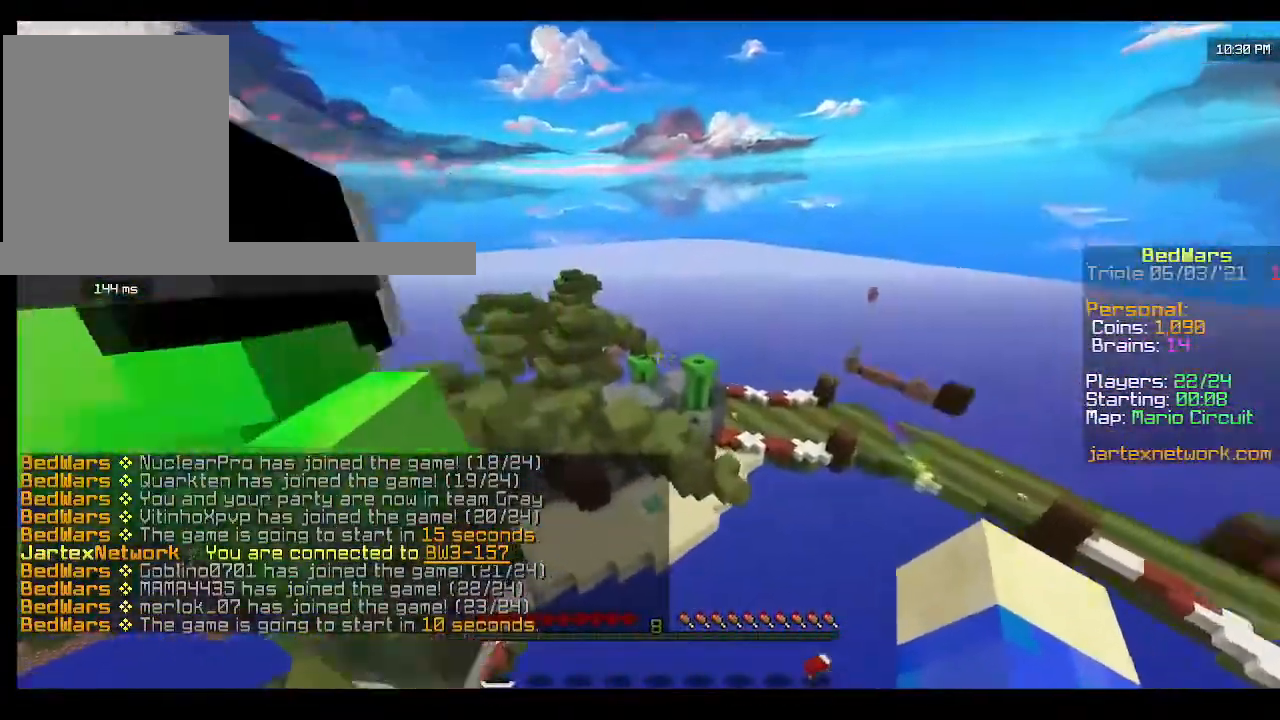
{"keys": [], "mouse": [], "events": [[500, "w", "up"]]}
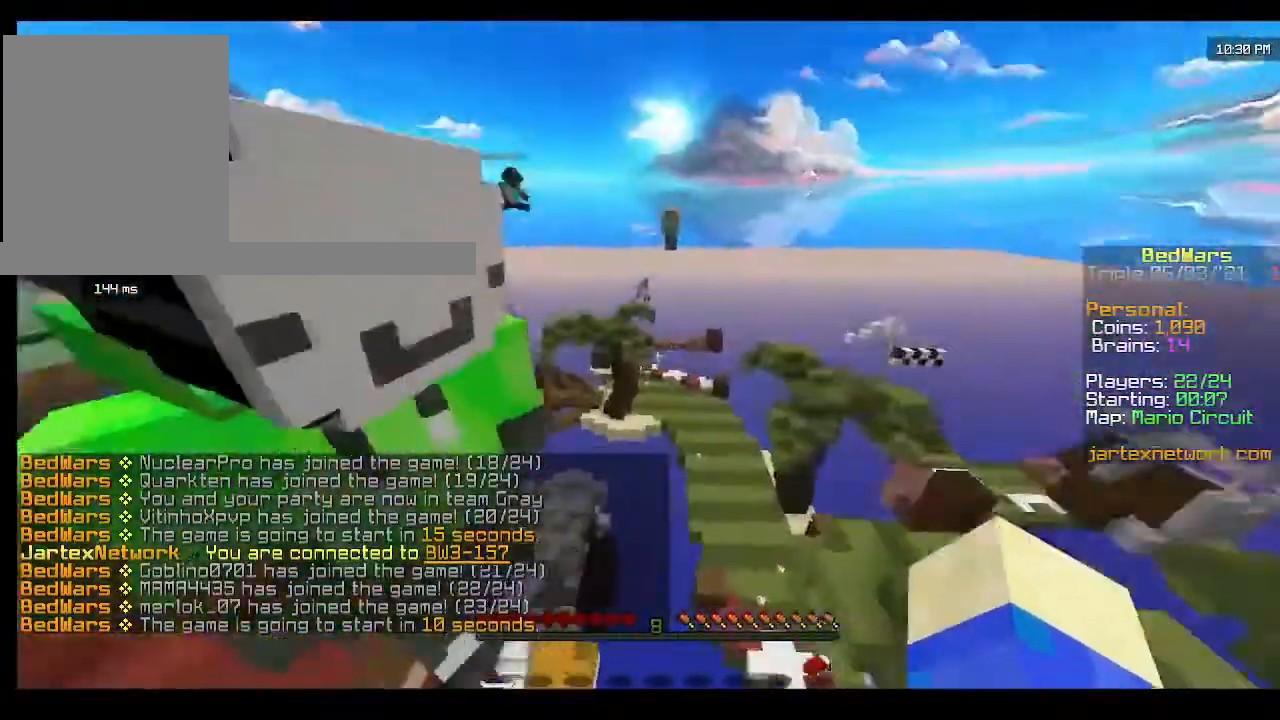
{"keys": [], "mouse": [], "events": [[267, "mouse_left", "down"], [367, "mouse_left", "up"]]}
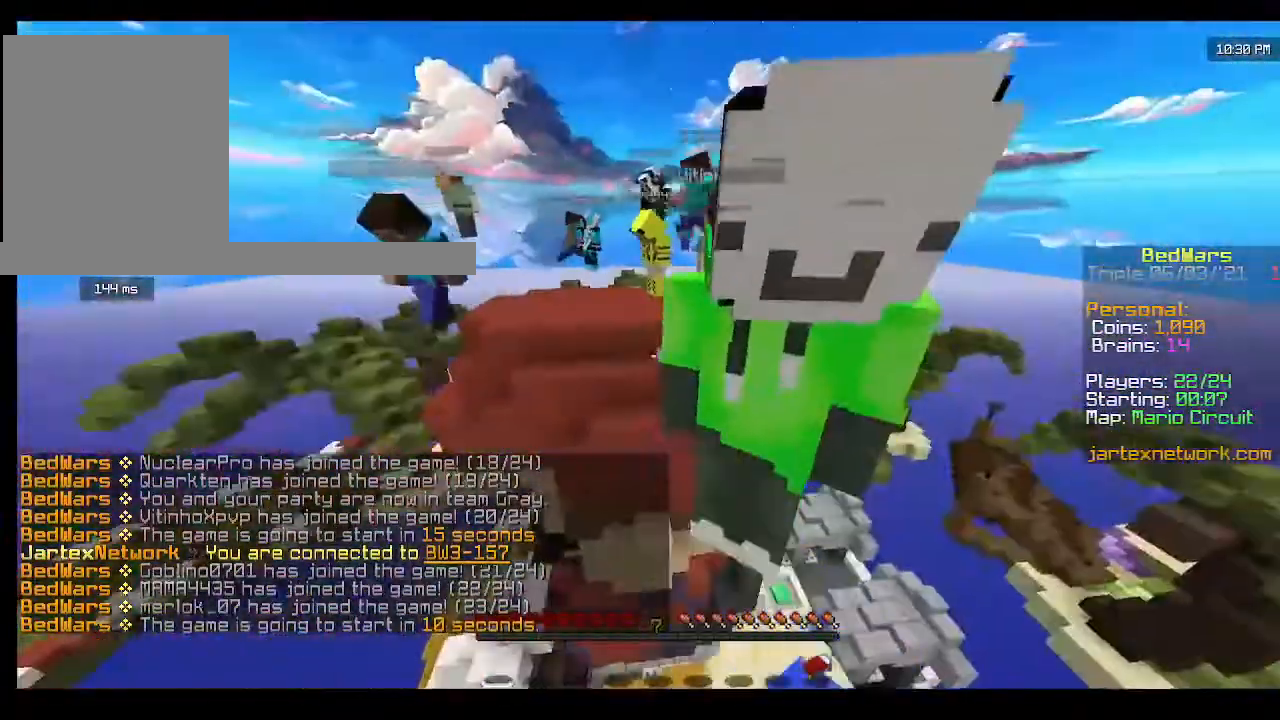
{"keys": [], "mouse": [], "events": []}
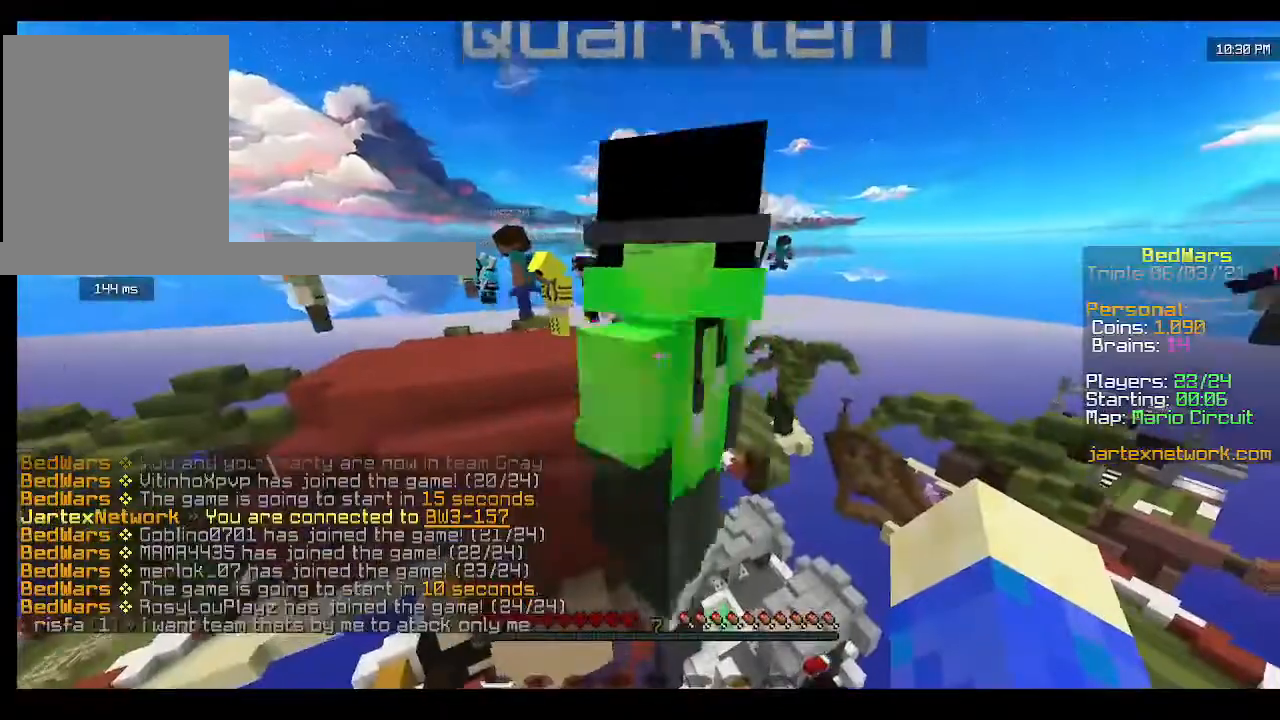
{"keys": ["w"], "mouse": [], "events": [[333, "w", "down"]]}